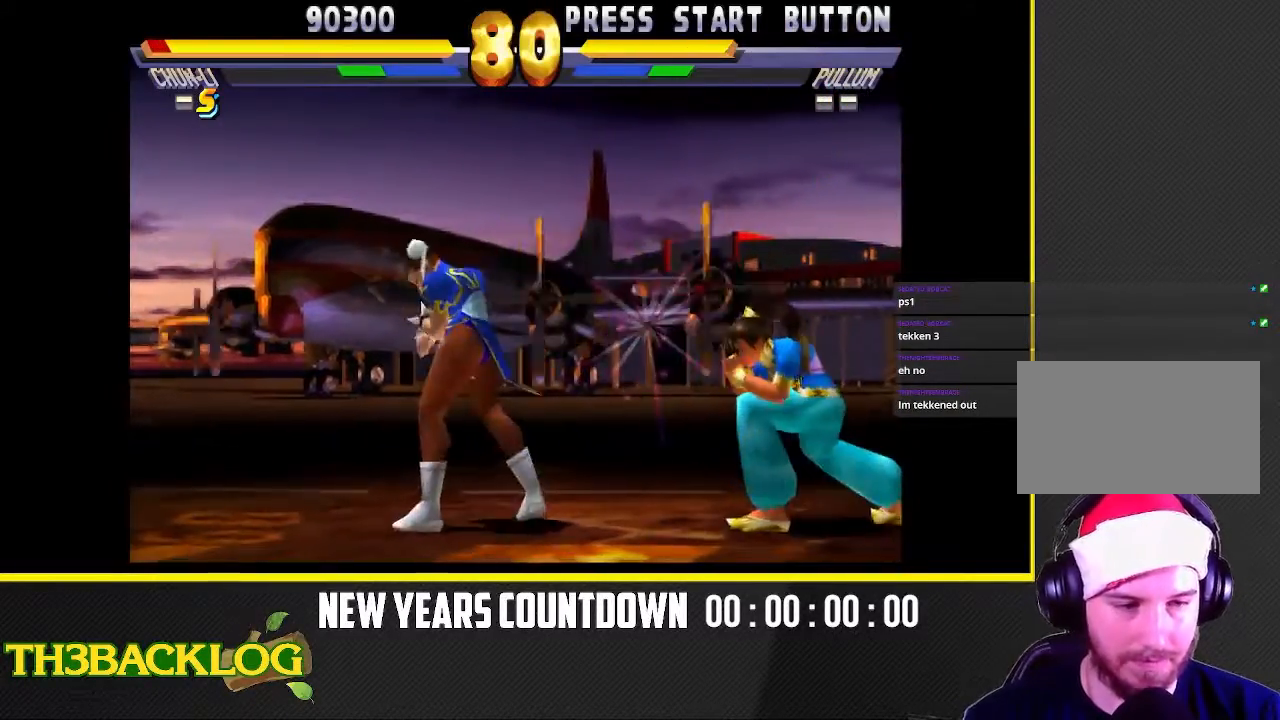
Gameplay with a controller (arcade stick); each line is a JSON object with the inputs held at the frame after it. "events" lists button and stick changes between this image and that frame as [ms after this image, input, new state], when the widget could be followed in between. Not read: L3 MK R3 SQUARE.
{"buttons": ["CROSS"], "left_stick": "center", "events": [[167, "CROSS", "down"], [200, "CROSS", "up"], [233, "CROSS", "down"], [283, "CROSS", "up"], [400, "left_stick", "center"], [417, "CROSS", "down"], [467, "CROSS", "up"], [483, "CROSS", "down"]]}
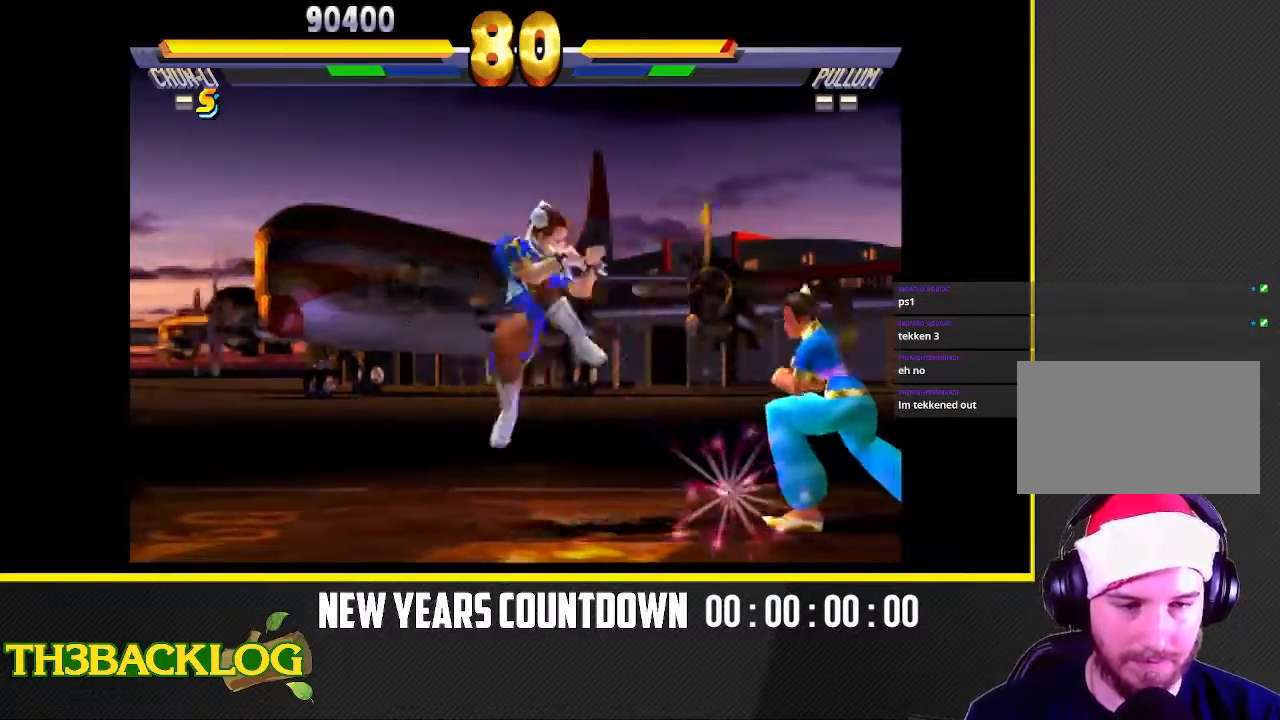
{"buttons": [], "left_stick": "center", "events": [[33, "CROSS", "up"], [150, "CROSS", "down"], [167, "CIRCLE", "down"], [183, "CIRCLE", "up"], [200, "CROSS", "up"], [217, "CROSS", "down"], [267, "CROSS", "up"], [383, "CROSS", "down"], [417, "CROSS", "up"], [450, "CROSS", "down"], [483, "CROSS", "up"]]}
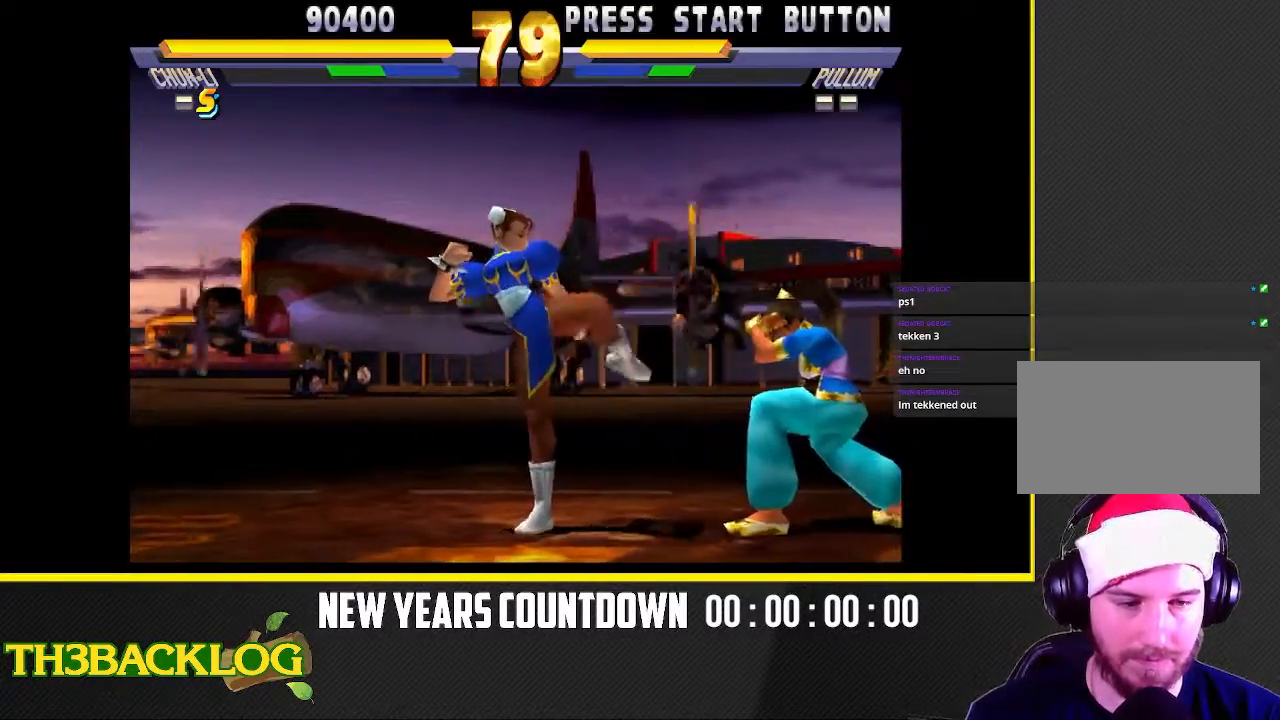
{"buttons": [], "left_stick": "center", "events": [[100, "CROSS", "down"], [150, "CROSS", "up"], [183, "CROSS", "down"], [217, "CROSS", "up"], [350, "CROSS", "down"], [383, "CROSS", "up"], [433, "CROSS", "down"], [500, "CROSS", "up"]]}
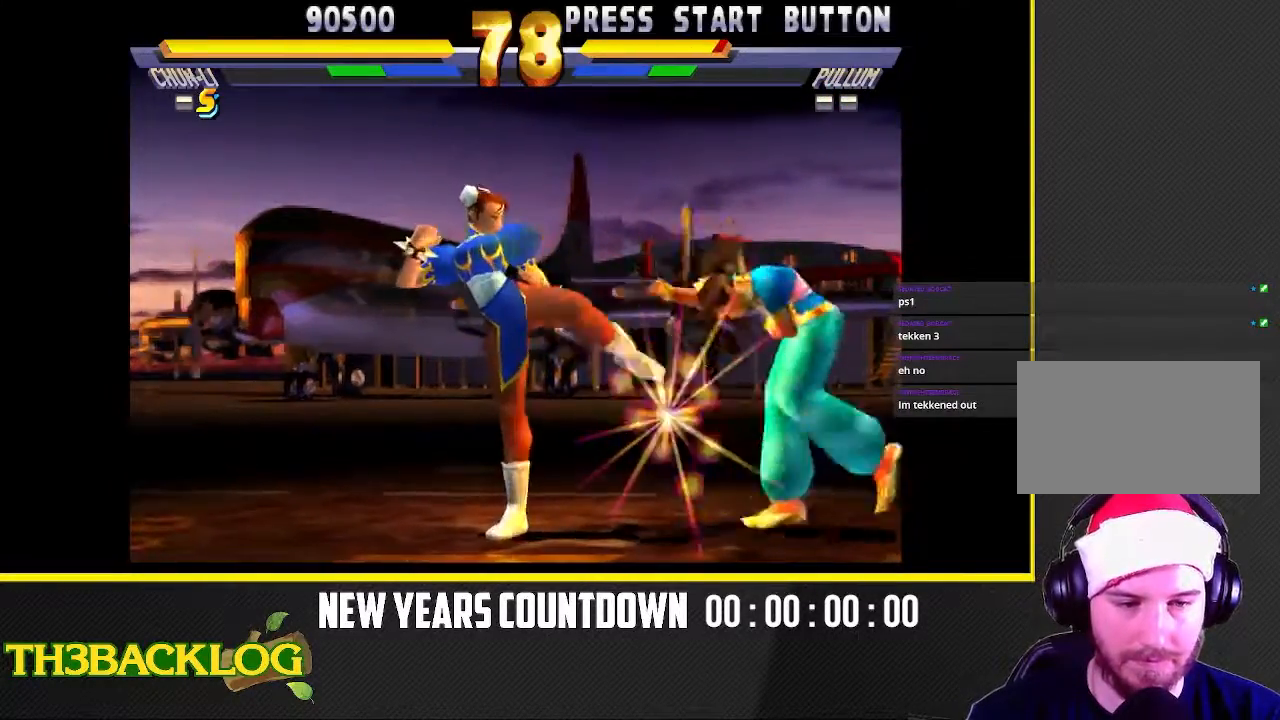
{"buttons": [], "left_stick": "center", "events": [[100, "CROSS", "down"], [133, "CROSS", "up"], [183, "CROSS", "down"], [233, "CROSS", "up"], [350, "CROSS", "down"], [383, "CROSS", "up"], [417, "CROSS", "down"], [500, "CROSS", "up"]]}
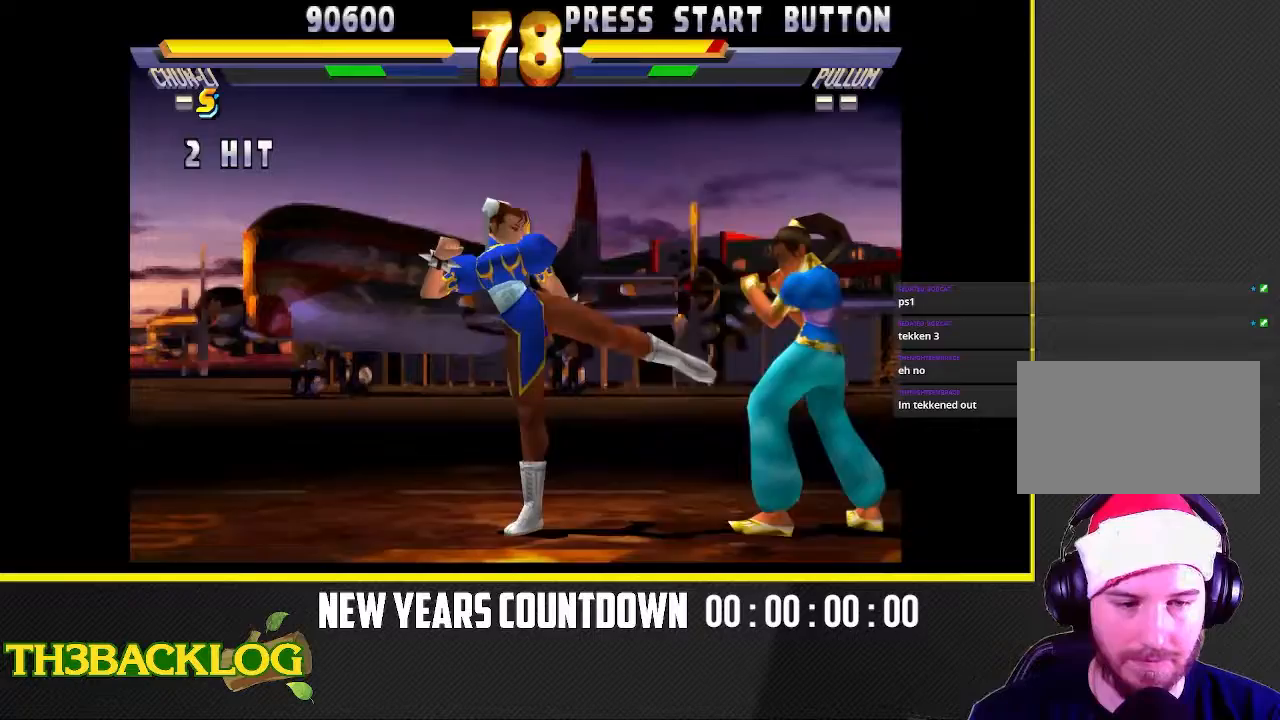
{"buttons": ["CROSS"], "left_stick": "center", "events": [[100, "CROSS", "down"], [133, "CROSS", "up"], [183, "CROSS", "down"], [233, "CROSS", "up"], [367, "CROSS", "down"], [383, "CROSS", "up"], [467, "CROSS", "down"]]}
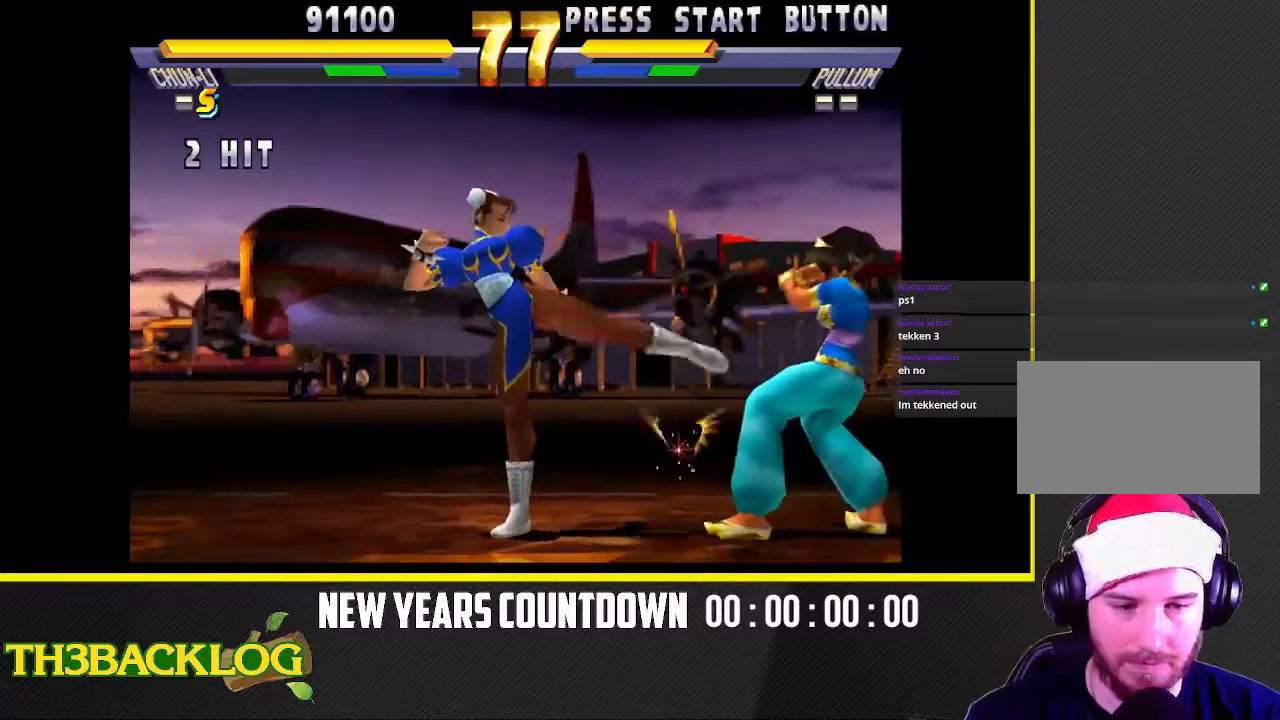
{"buttons": ["CROSS"], "left_stick": "center", "events": [[33, "CROSS", "up"], [133, "CROSS", "down"], [167, "CROSS", "up"], [233, "CROSS", "down"], [267, "CROSS", "up"], [383, "CROSS", "down"], [417, "CROSS", "up"], [467, "CROSS", "down"]]}
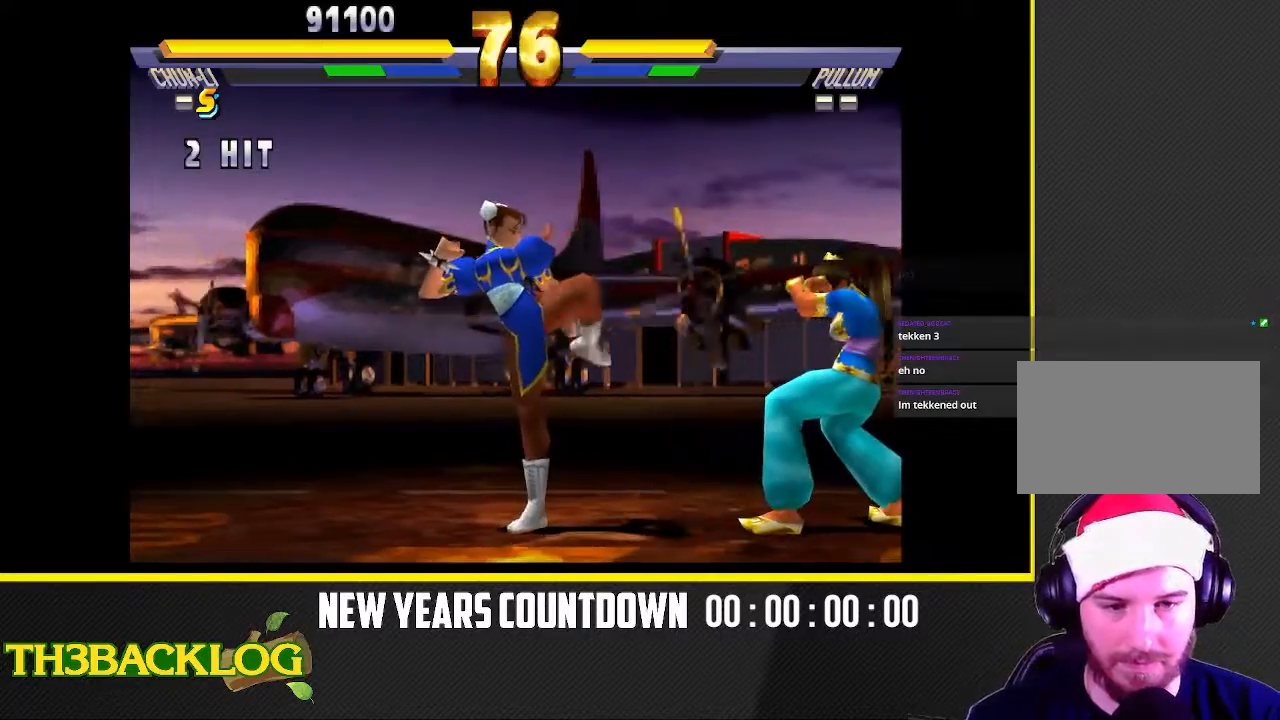
{"buttons": ["CROSS"], "left_stick": "center", "events": [[17, "CROSS", "up"], [133, "CROSS", "down"], [167, "CROSS", "up"], [217, "CROSS", "down"], [267, "CROSS", "up"], [383, "CROSS", "down"], [400, "CROSS", "up"], [483, "CROSS", "down"]]}
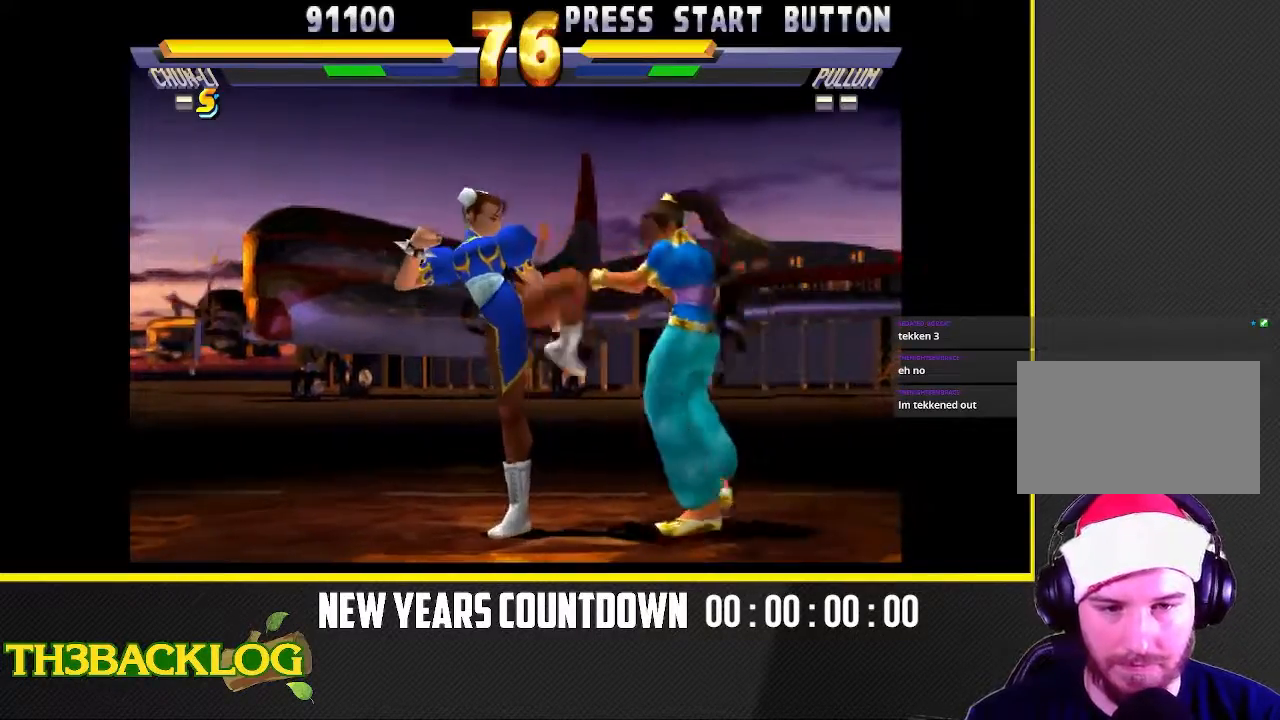
{"buttons": ["CROSS"], "left_stick": "center", "events": [[17, "CROSS", "up"], [150, "CROSS", "down"], [183, "CROSS", "up"], [250, "CROSS", "down"], [283, "CROSS", "up"], [400, "CROSS", "down"], [433, "CROSS", "up"], [500, "CROSS", "down"]]}
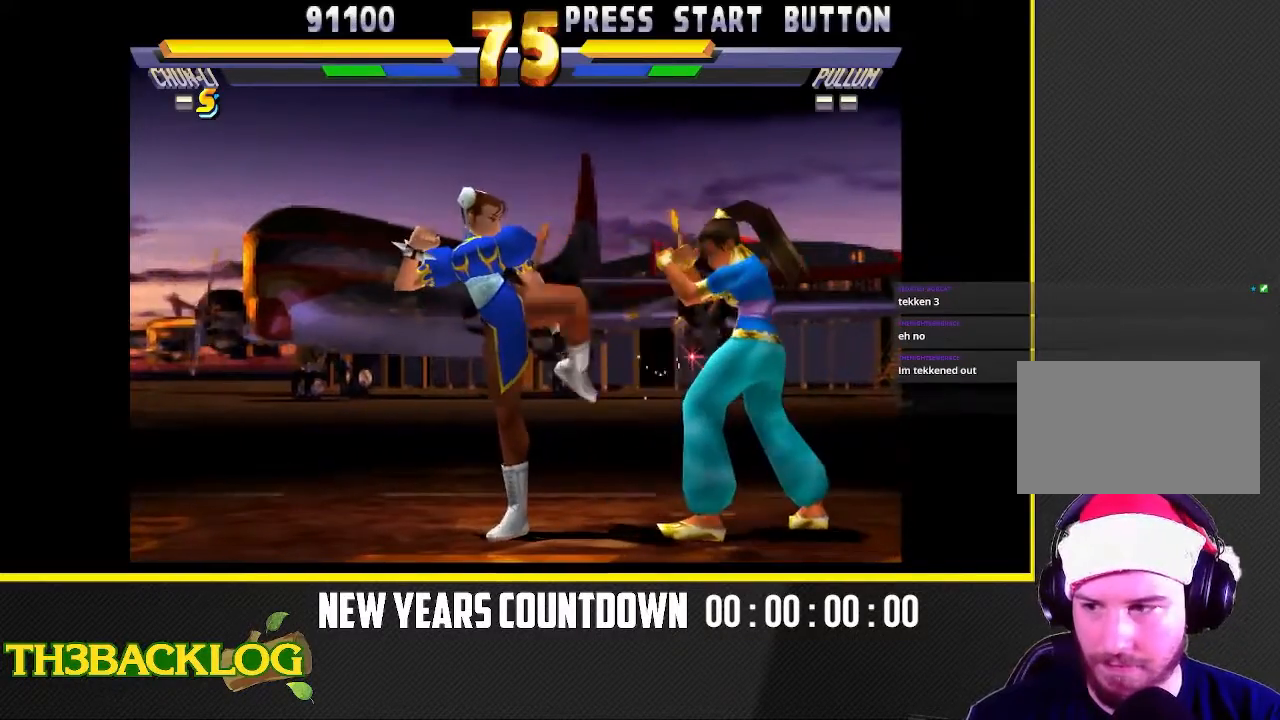
{"buttons": [], "left_stick": "center", "events": [[50, "CROSS", "up"], [167, "CROSS", "down"], [200, "CROSS", "up"], [250, "CROSS", "down"], [300, "CROSS", "up"], [417, "CROSS", "down"], [450, "CROSS", "up"]]}
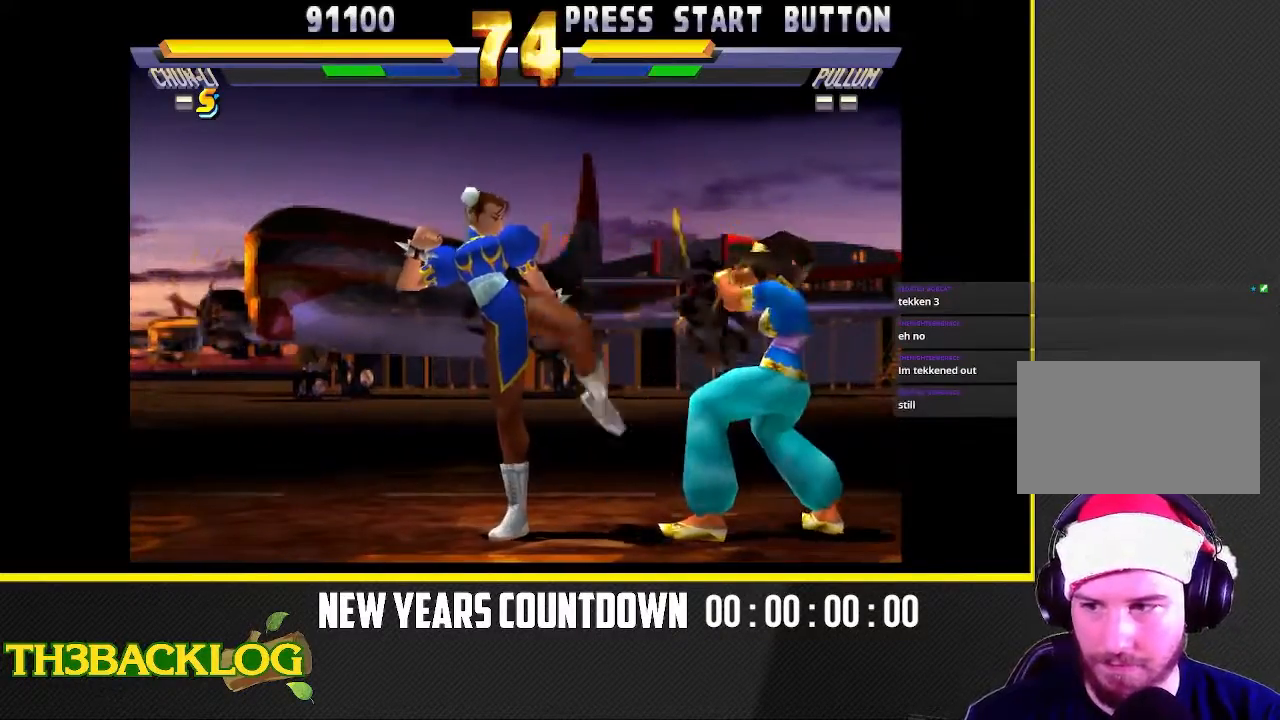
{"buttons": [], "left_stick": "center", "events": [[33, "CROSS", "down"], [83, "CROSS", "up"], [467, "R2", "down"], [483, "R2", "up"]]}
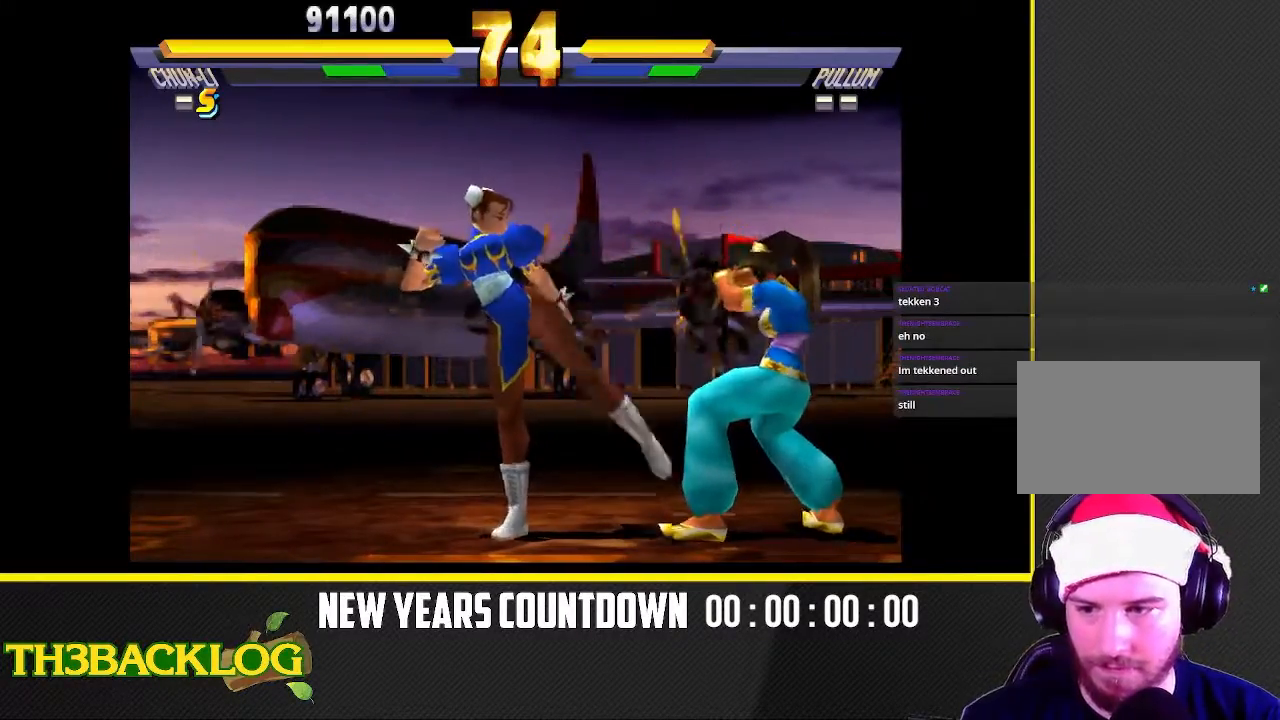
{"buttons": ["R2"], "left_stick": "right", "events": [[50, "CIRCLE", "down"], [100, "CIRCLE", "up"], [217, "CIRCLE", "down"], [250, "CIRCLE", "up"], [300, "CIRCLE", "down"], [350, "CIRCLE", "up"], [433, "left_stick", "right"], [467, "R2", "down"]]}
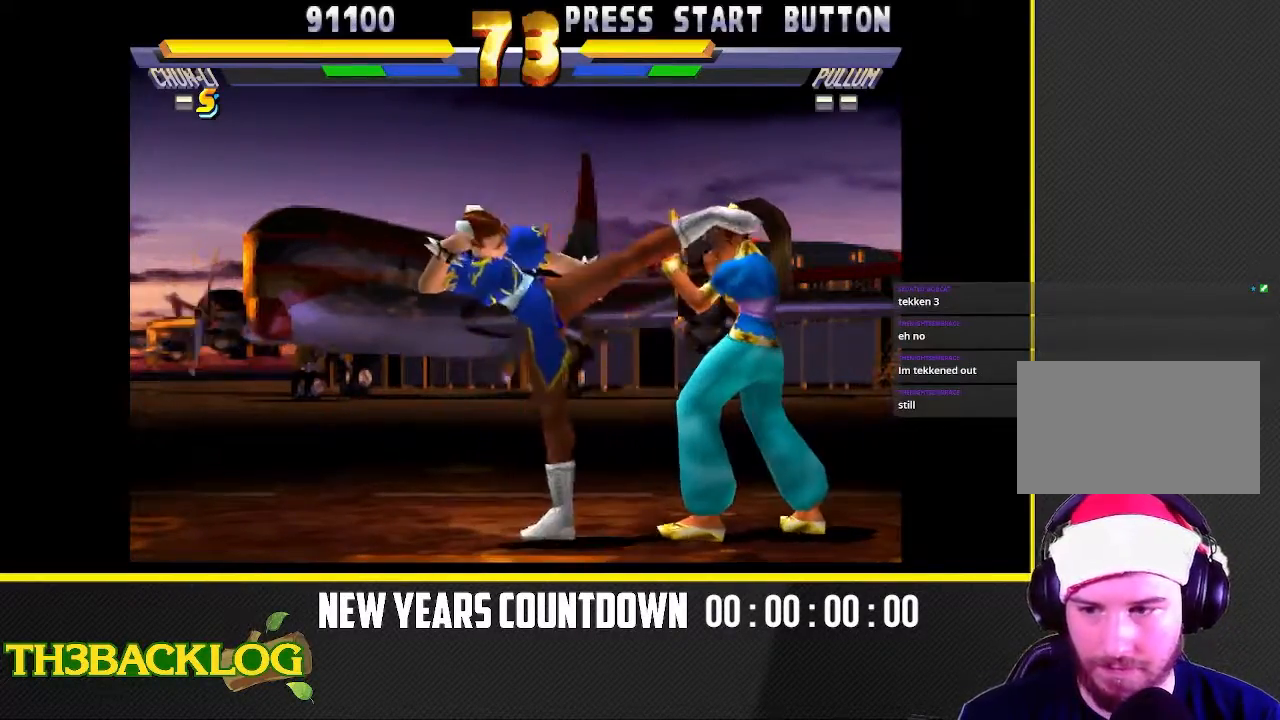
{"buttons": ["CROSS", "CIRCLE"], "left_stick": "center", "events": [[17, "R2", "up"], [17, "left_stick", "up-right"], [50, "CIRCLE", "down"], [100, "CIRCLE", "up"], [150, "R2", "down"], [217, "CIRCLE", "down"], [250, "CROSS", "down"], [283, "R2", "up"], [317, "CIRCLE", "up"], [350, "CROSS", "up"], [383, "R2", "down"], [417, "left_stick", "center"], [433, "CIRCLE", "down"], [467, "CROSS", "down"], [500, "R2", "up"]]}
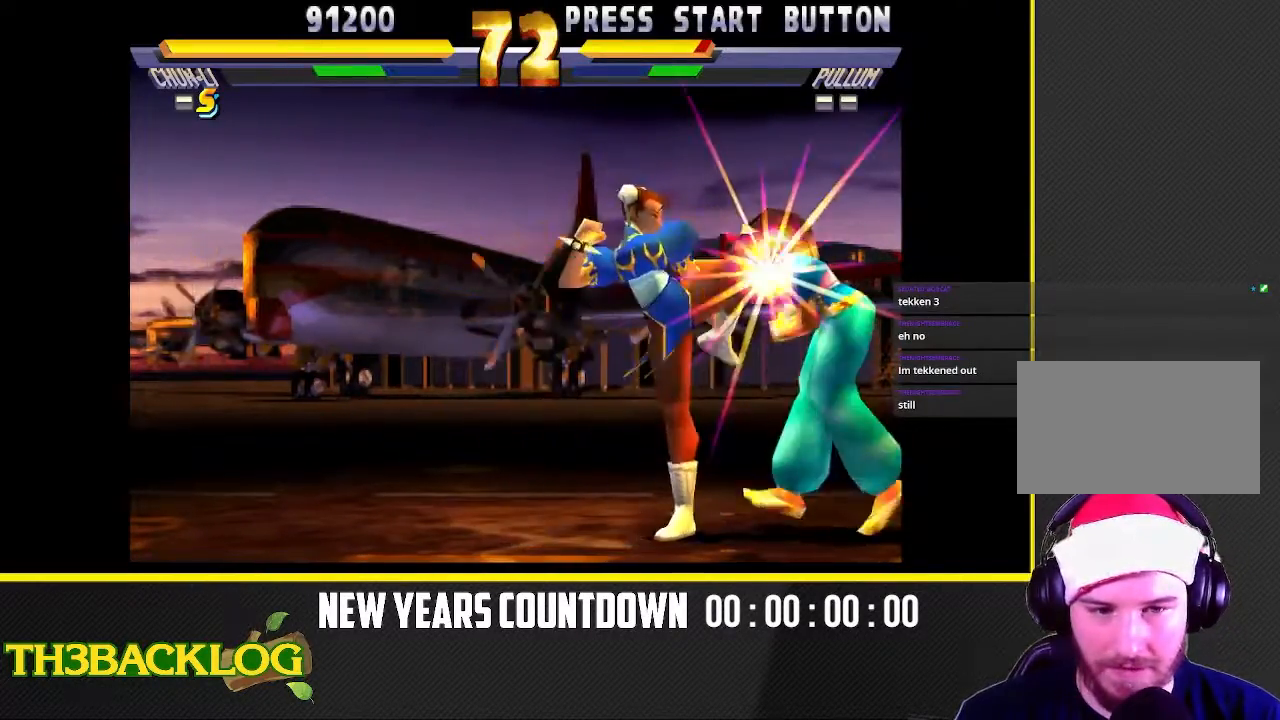
{"buttons": ["CROSS"], "left_stick": "center", "events": [[17, "CIRCLE", "up"], [67, "CROSS", "up"], [100, "R2", "down"], [167, "CIRCLE", "down"], [200, "CROSS", "down"], [217, "R2", "up"], [233, "CIRCLE", "up"], [283, "CROSS", "up"], [333, "R2", "down"], [383, "CIRCLE", "down"], [417, "CROSS", "down"], [450, "R2", "up"], [467, "CIRCLE", "up"]]}
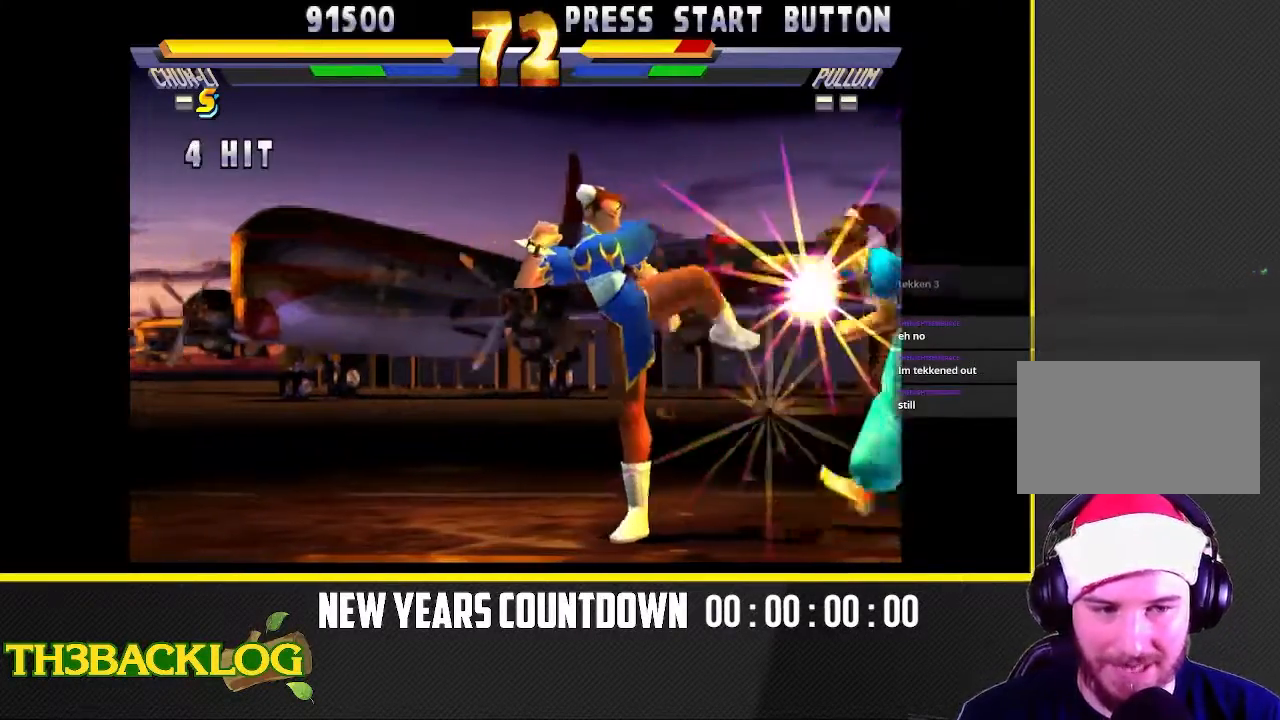
{"buttons": [], "left_stick": "center", "events": [[17, "CROSS", "up"], [50, "R2", "down"], [100, "CIRCLE", "down"], [150, "CROSS", "down"], [183, "R2", "up"], [200, "CIRCLE", "up"], [250, "CROSS", "up"], [317, "R2", "down"], [367, "CIRCLE", "down"], [400, "CROSS", "down"], [433, "R2", "up"], [450, "CIRCLE", "up"], [483, "CROSS", "up"]]}
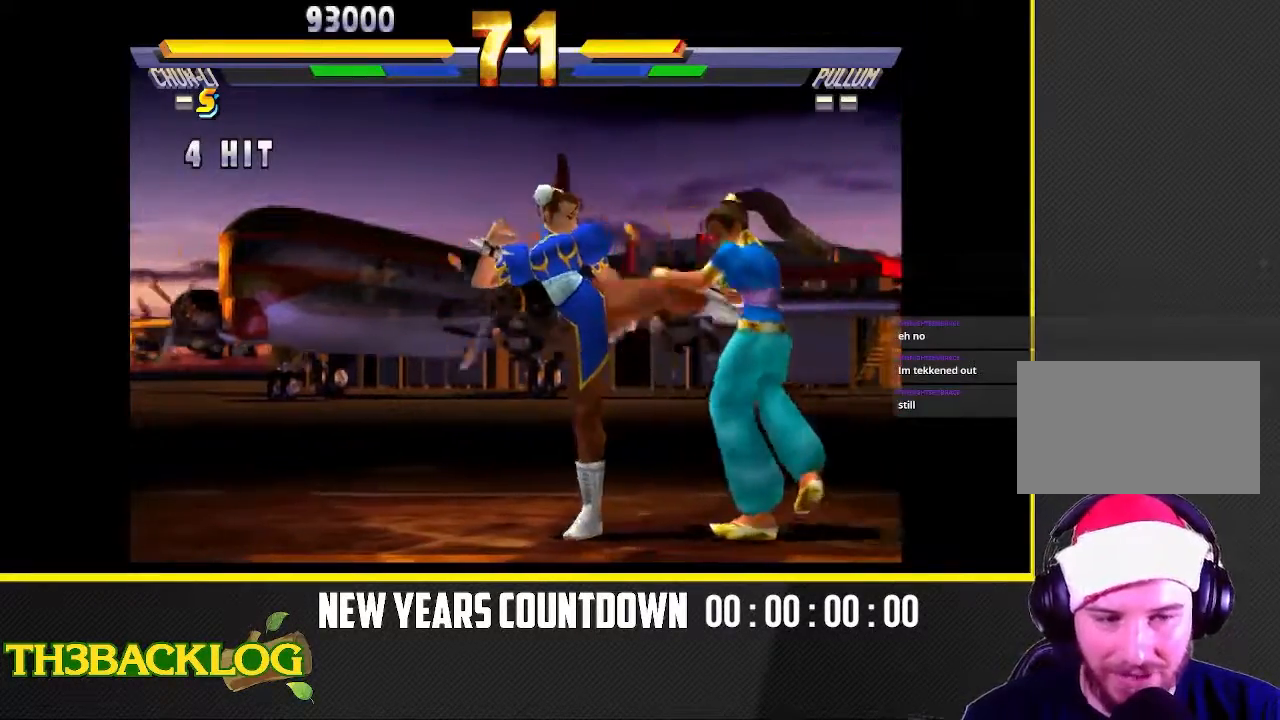
{"buttons": [], "left_stick": "up-right"}
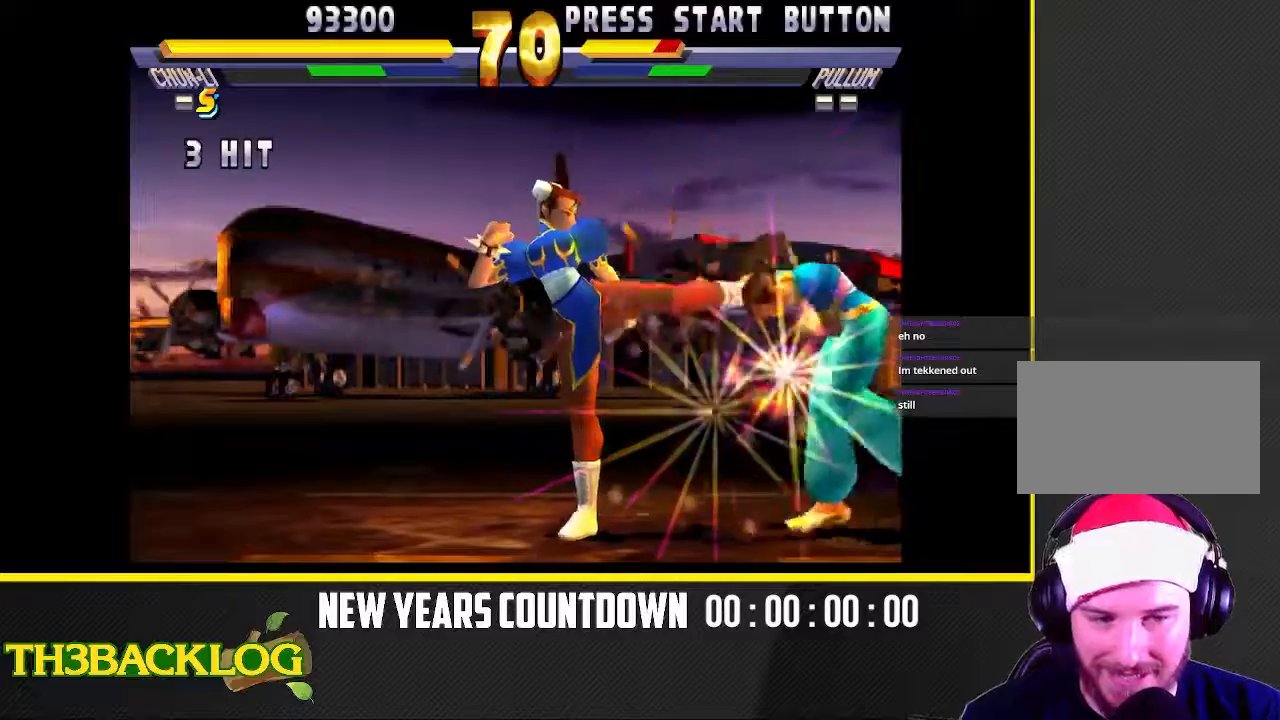
{"buttons": [], "left_stick": "up-right", "events": [[33, "R2", "down"], [50, "CIRCLE", "down"], [100, "CROSS", "down"], [167, "R2", "up"], [183, "CIRCLE", "up"], [233, "CROSS", "up"]]}
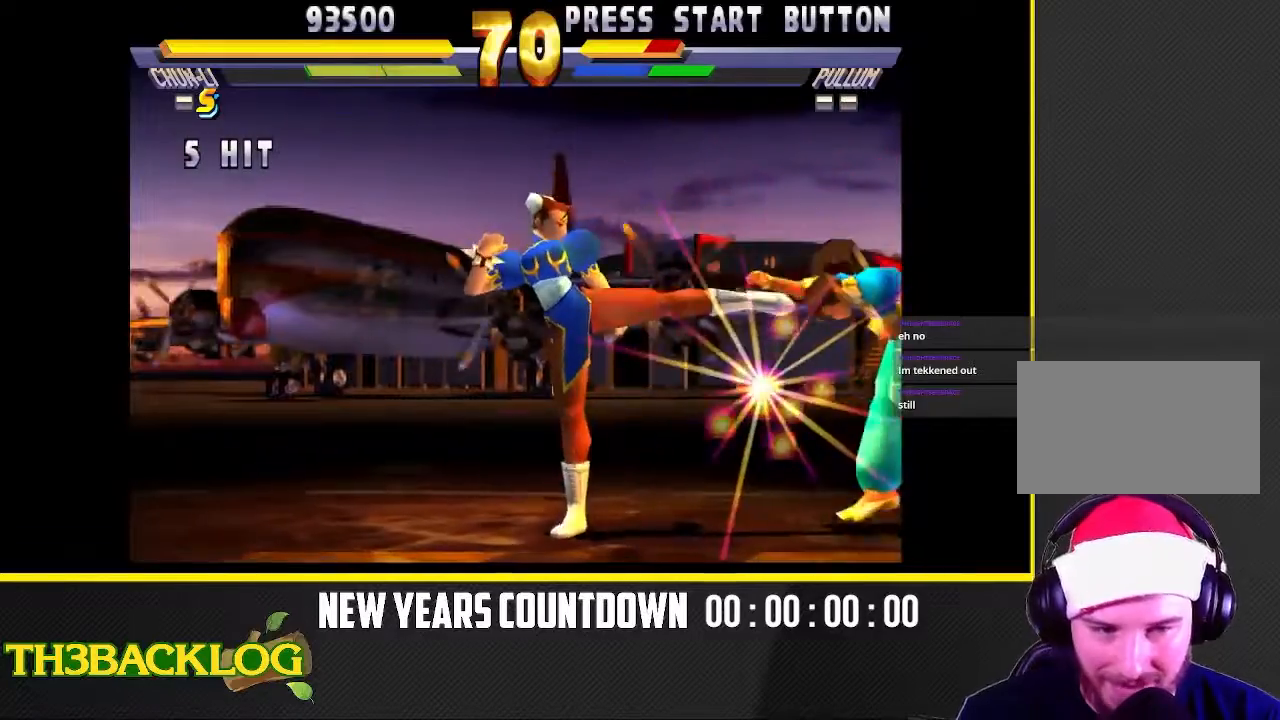
{"buttons": [], "left_stick": "up-right", "events": []}
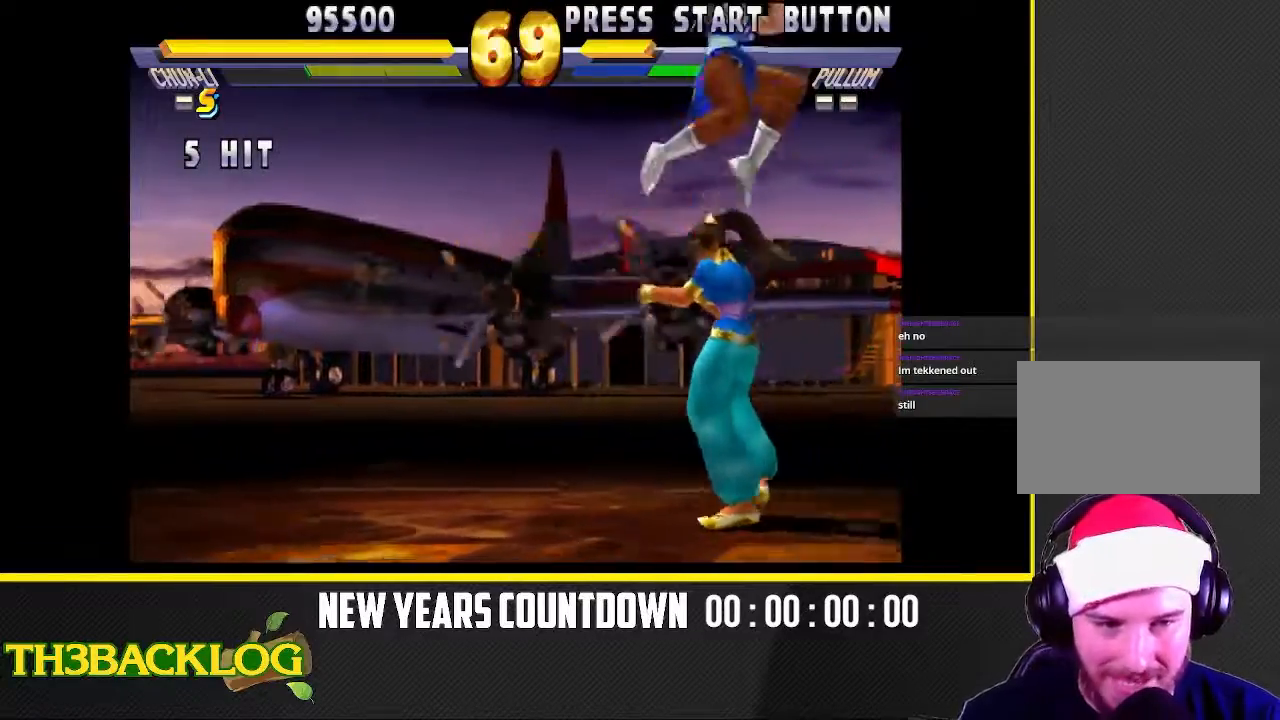
{"buttons": [], "left_stick": "right", "events": [[133, "left_stick", "center"], [217, "R2", "down"], [250, "R2", "up"], [267, "R2", "down"], [317, "R2", "up"], [500, "left_stick", "right"]]}
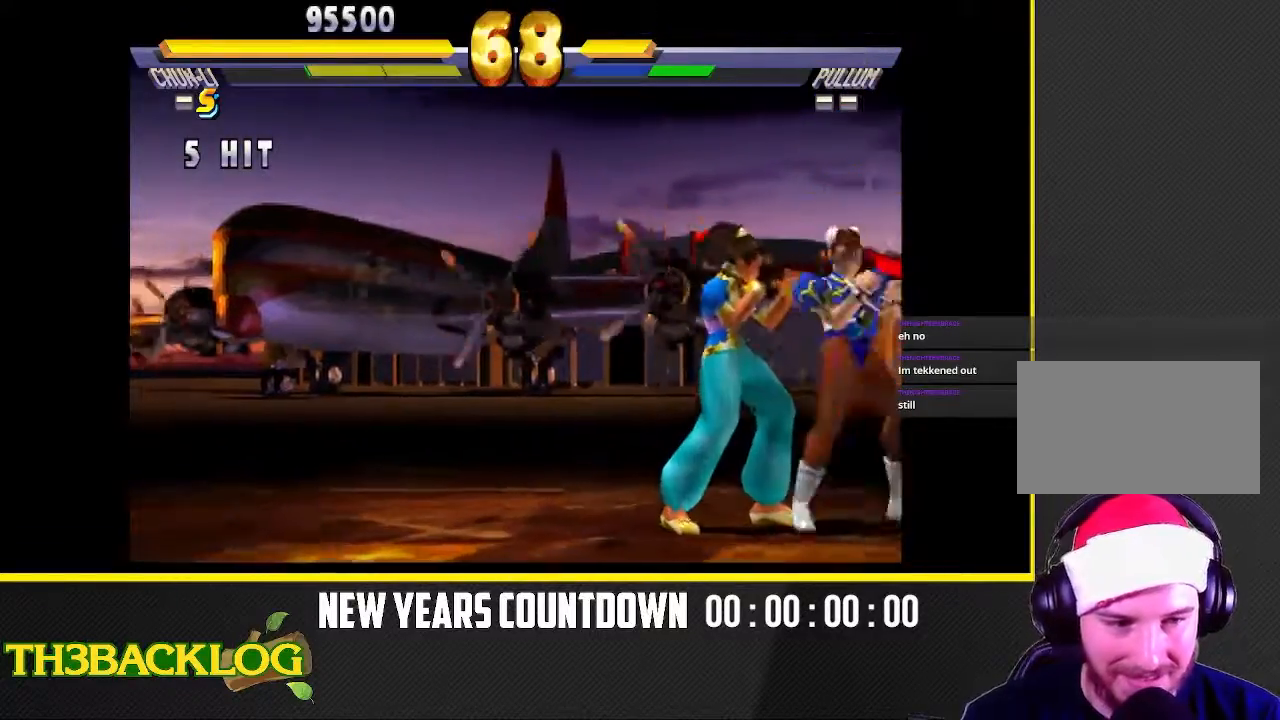
{"buttons": [], "left_stick": "down-left", "events": [[33, "left_stick", "down-right"], [83, "R2", "down"], [117, "R2", "up"], [150, "R2", "down"], [217, "R2", "up"], [333, "R2", "down"], [383, "R2", "up"], [383, "left_stick", "down-left"], [400, "R2", "down"], [450, "R2", "up"]]}
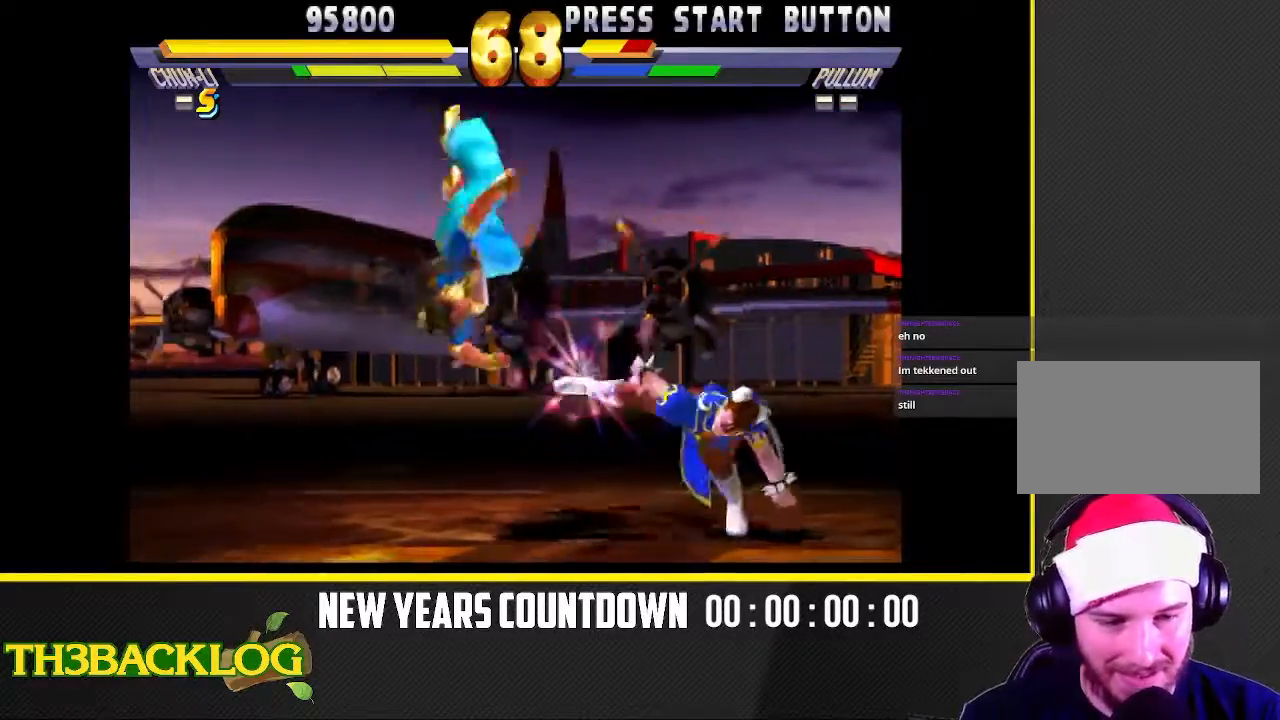
{"buttons": ["CIRCLE"], "left_stick": "center", "events": [[50, "left_stick", "down-right"], [117, "R2", "down"], [117, "left_stick", "down-left"], [167, "CIRCLE", "down"], [183, "CROSS", "down"], [233, "CIRCLE", "up"], [233, "R2", "up"], [250, "CROSS", "up"], [250, "left_stick", "down-right"], [300, "left_stick", "down-left"], [333, "CIRCLE", "down"], [333, "R2", "down"], [350, "CROSS", "down"], [367, "left_stick", "left"], [467, "left_stick", "center"], [500, "CROSS", "up"], [500, "R2", "up"]]}
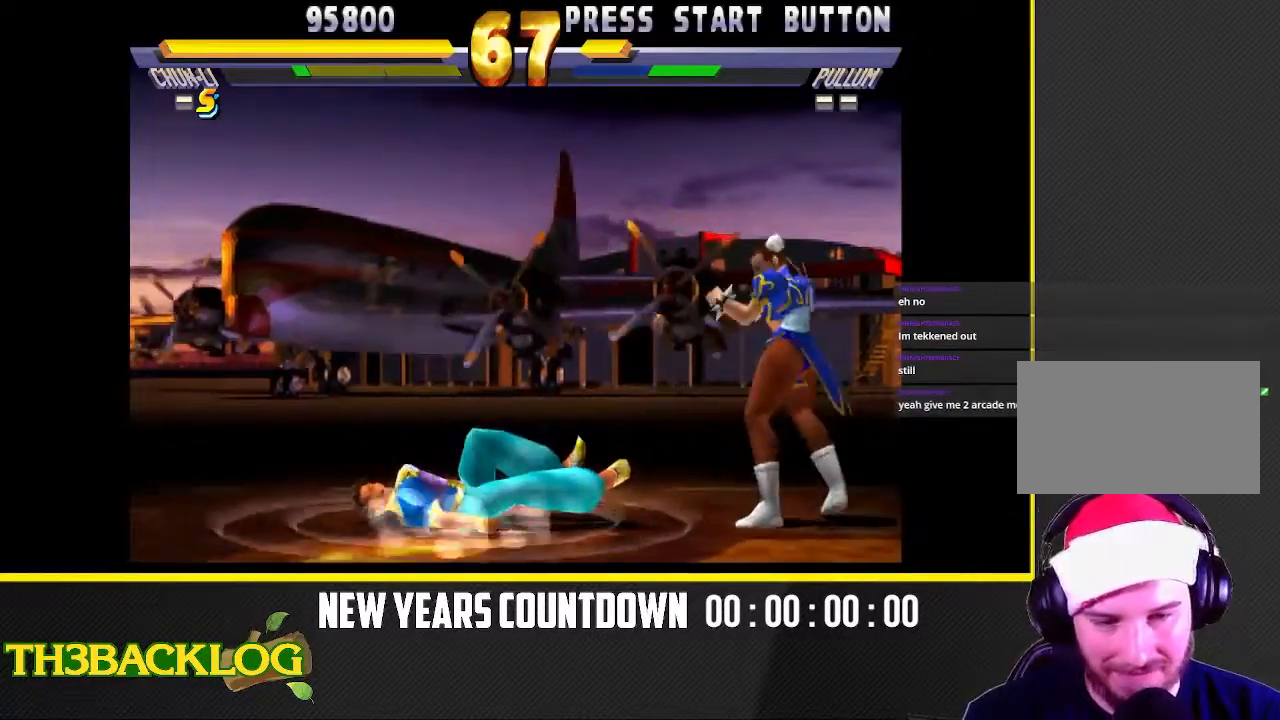
{"buttons": [], "left_stick": "left", "events": [[17, "CIRCLE", "up"], [50, "R2", "down"], [67, "R2", "up"], [450, "left_stick", "left"]]}
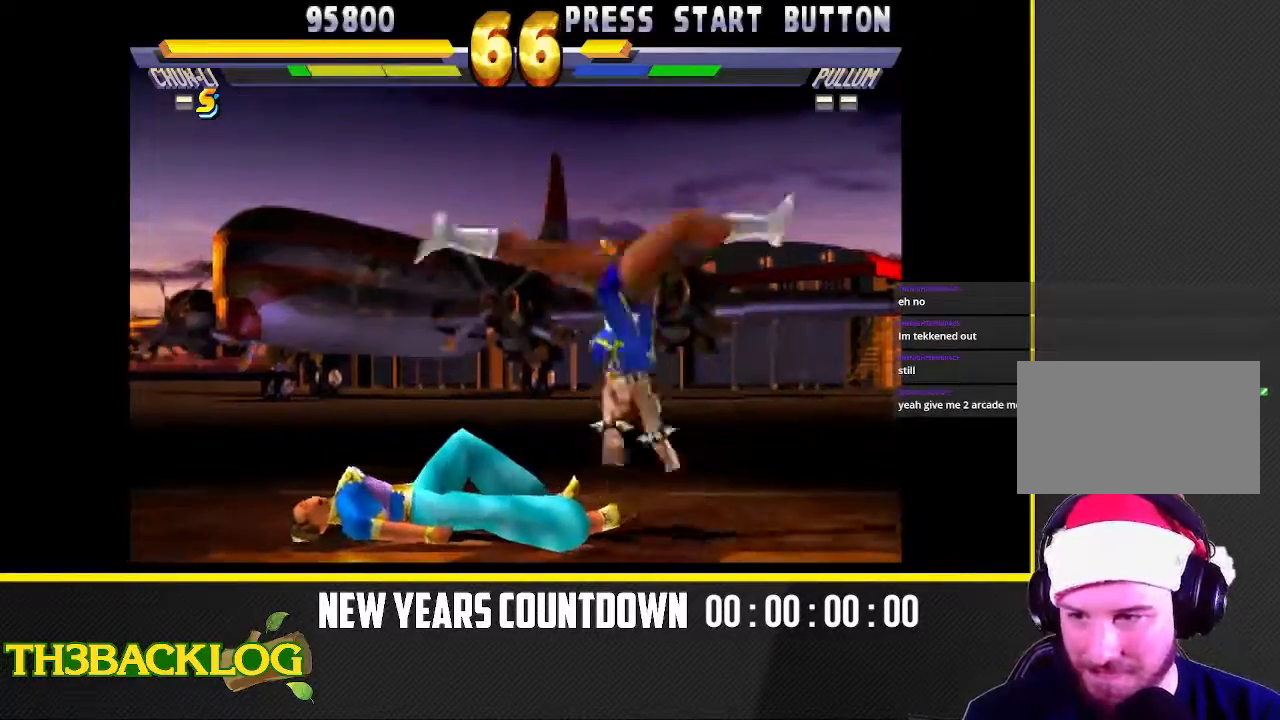
{"buttons": [], "left_stick": "center", "events": [[17, "left_stick", "up-left"], [400, "left_stick", "center"]]}
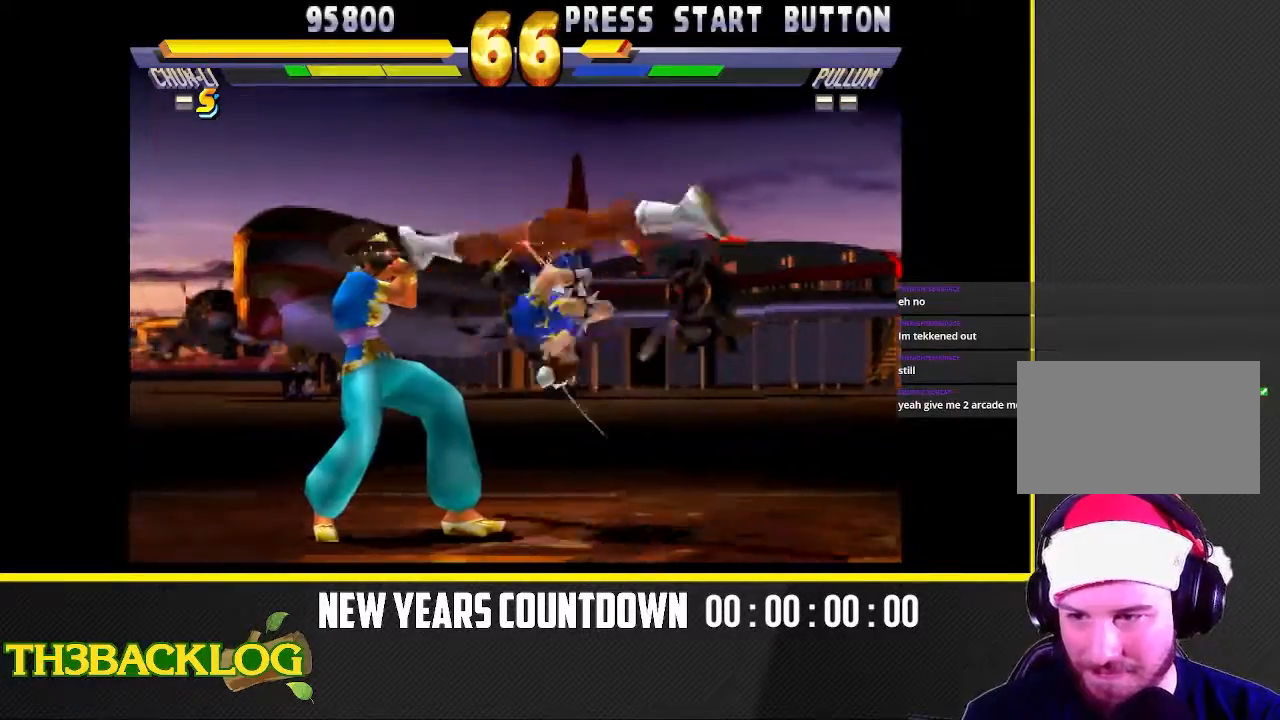
{"buttons": [], "left_stick": "down-right", "events": [[33, "left_stick", "right"], [283, "TRIANGLE", "down"], [283, "left_stick", "down-right"], [383, "TRIANGLE", "up"]]}
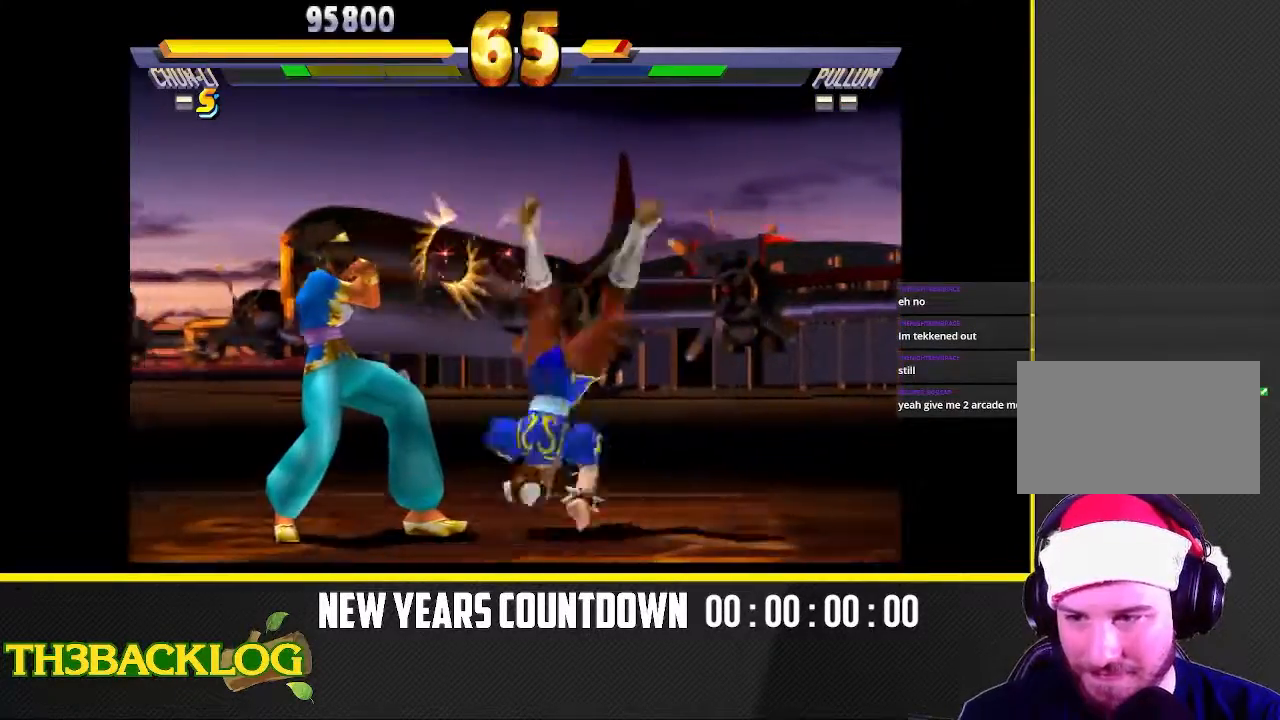
{"buttons": [], "left_stick": "down-right", "events": []}
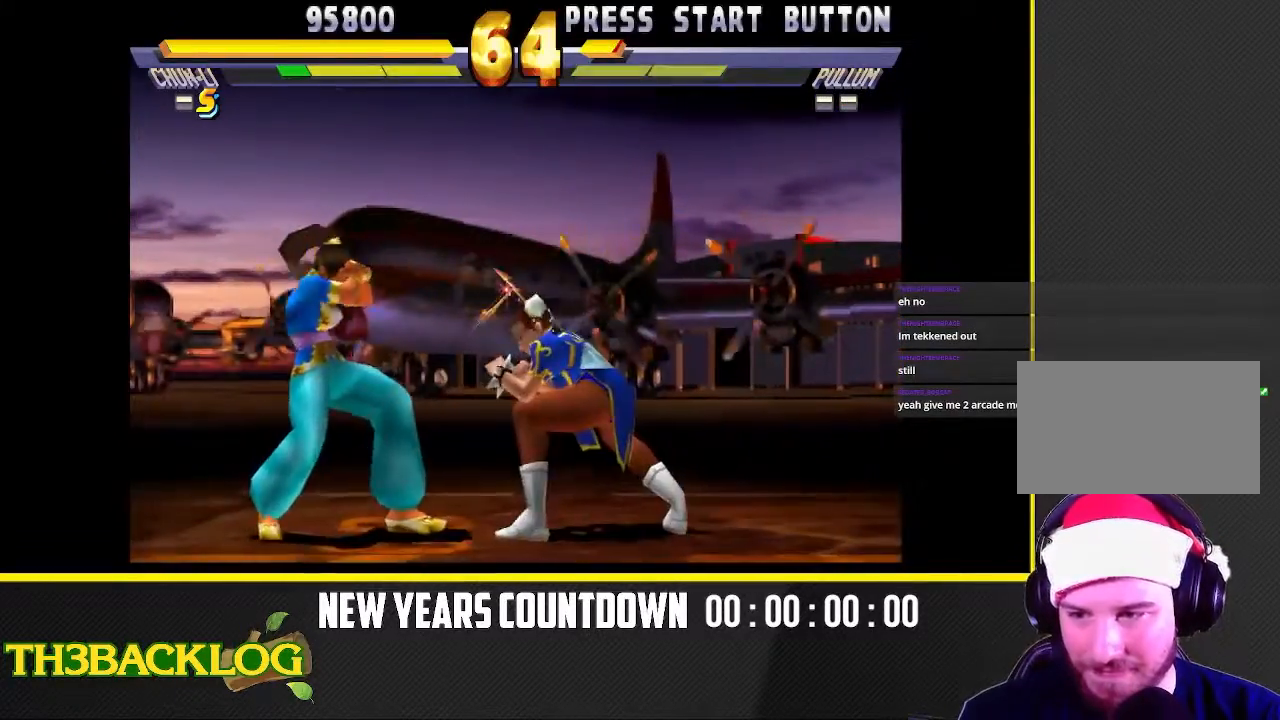
{"buttons": ["CROSS"], "left_stick": "down", "events": [[450, "CROSS", "down"], [483, "left_stick", "down"]]}
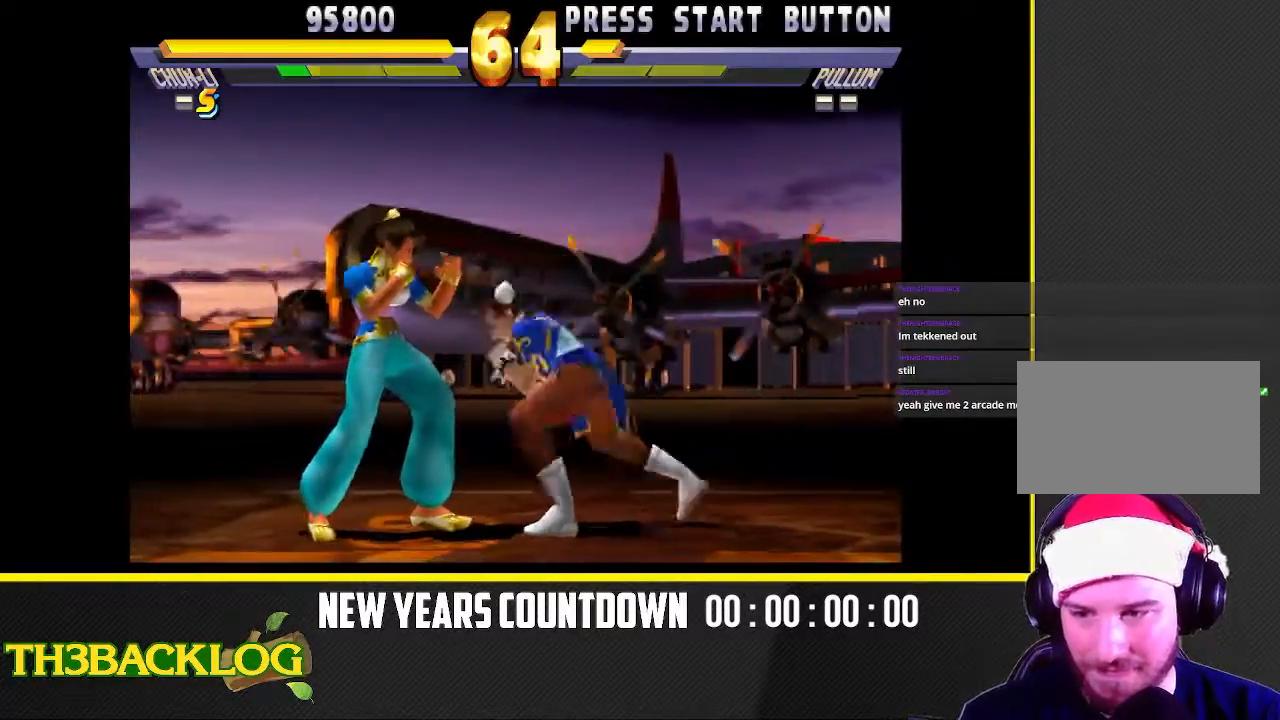
{"buttons": [], "left_stick": "center", "events": [[17, "left_stick", "down-left"], [67, "CROSS", "up"], [133, "R1", "down"], [133, "left_stick", "center"], [183, "left_stick", "down"], [217, "R1", "up"], [317, "left_stick", "left"], [333, "R1", "down"], [400, "left_stick", "center"], [433, "R1", "up"]]}
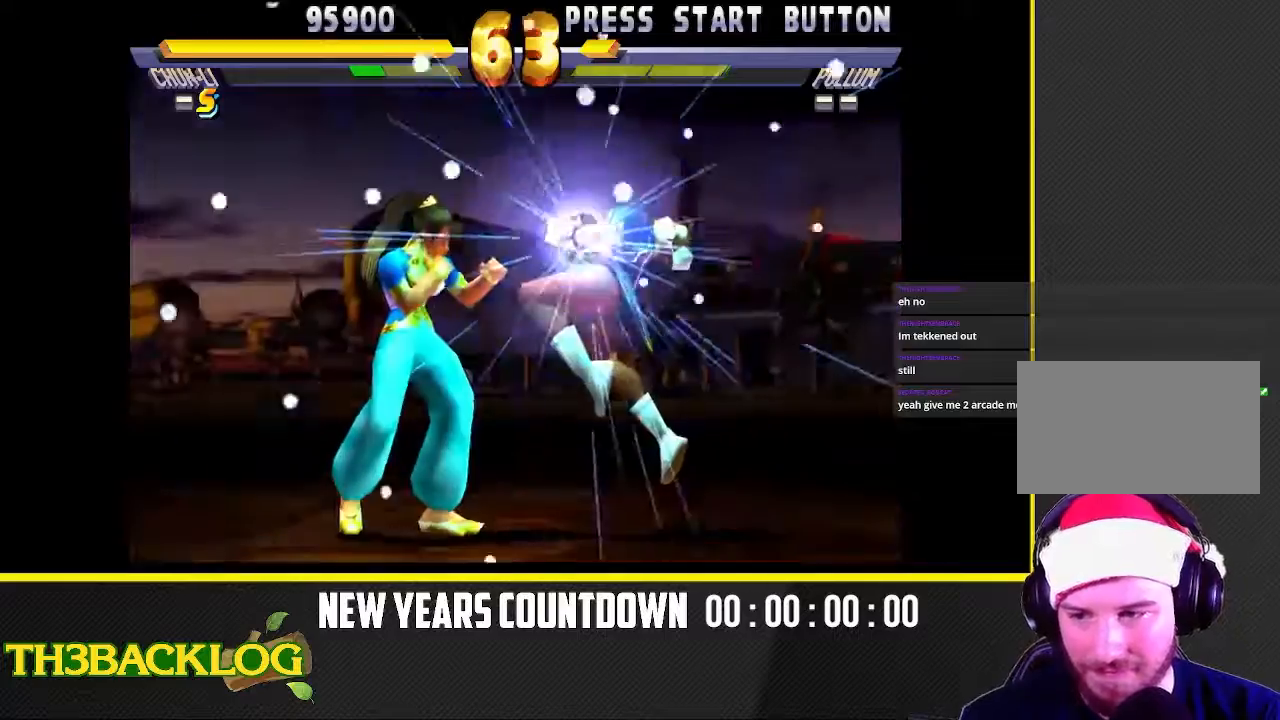
{"buttons": [], "left_stick": "center", "events": [[17, "R1", "down"], [117, "R1", "up"]]}